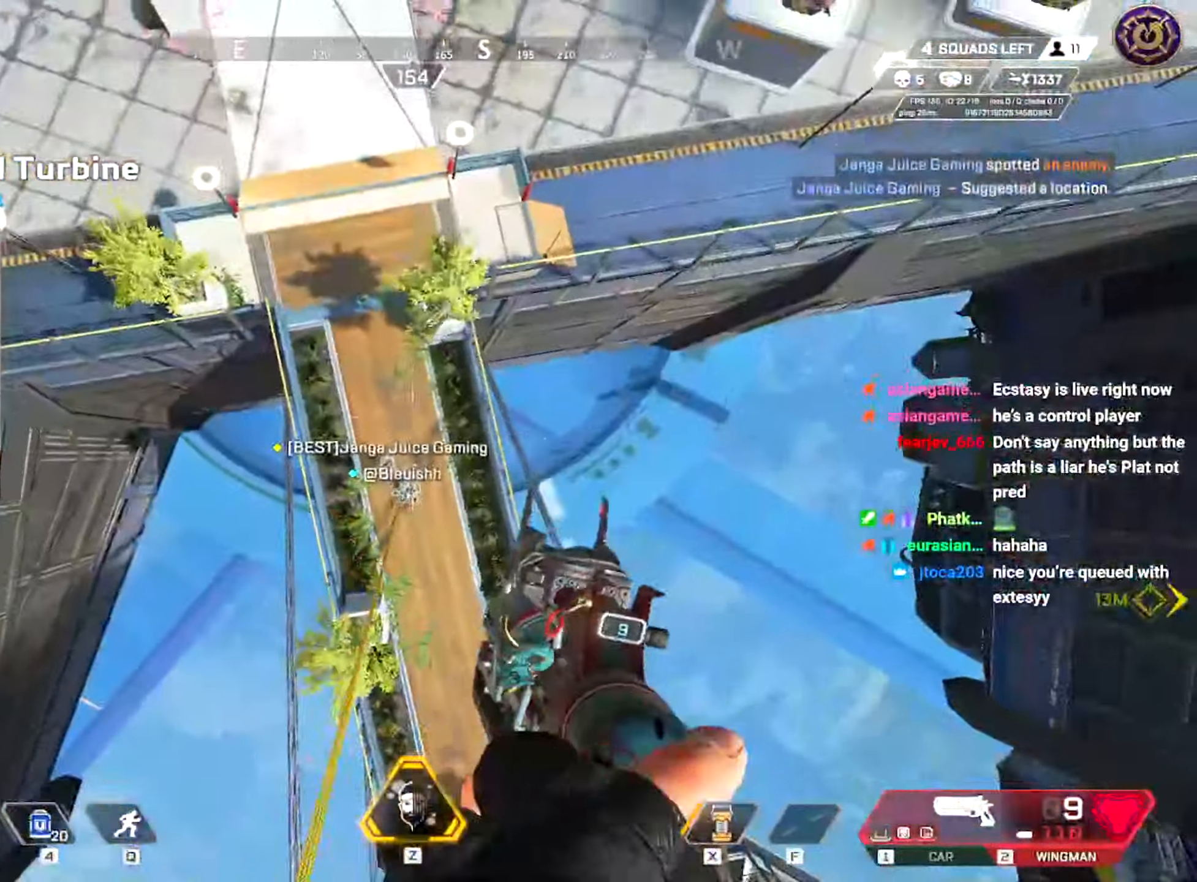
Gameplay with keyboard and mouse; each line is a JSON object with the keys and mouse buttons held at the frame after it. "events" lists presses ("down") and releases ("up") of "a", "ctrl", "d", "e", "f", "q", "r", "s", "shift", "space", "tab", "w", "mouse_left", "mouse_right", "mouse_mb4" and "mouse_mb5" between this image and that frame as [ms after this image, input, new state], when the widget could be followed in between; "mouse_wheel" appears only as held states. "mouse_left", "mouse_wheel", "mouse_right", "mouse_mb4", "mouse_mb5" = the "left", "wheel", "right", "mb4", "mb5" buttons of the "mouse" list. No other keys are recorded. "wheel" means that the mouse wheel is clicked or scrolled. Mouse movement is not recorded.
{"keys": ["d"], "mouse": [], "events": [[100, "d", "down"], [167, "a", "up"], [234, "s", "up"], [284, "s", "down"], [401, "w", "down"], [417, "s", "up"], [484, "w", "up"]]}
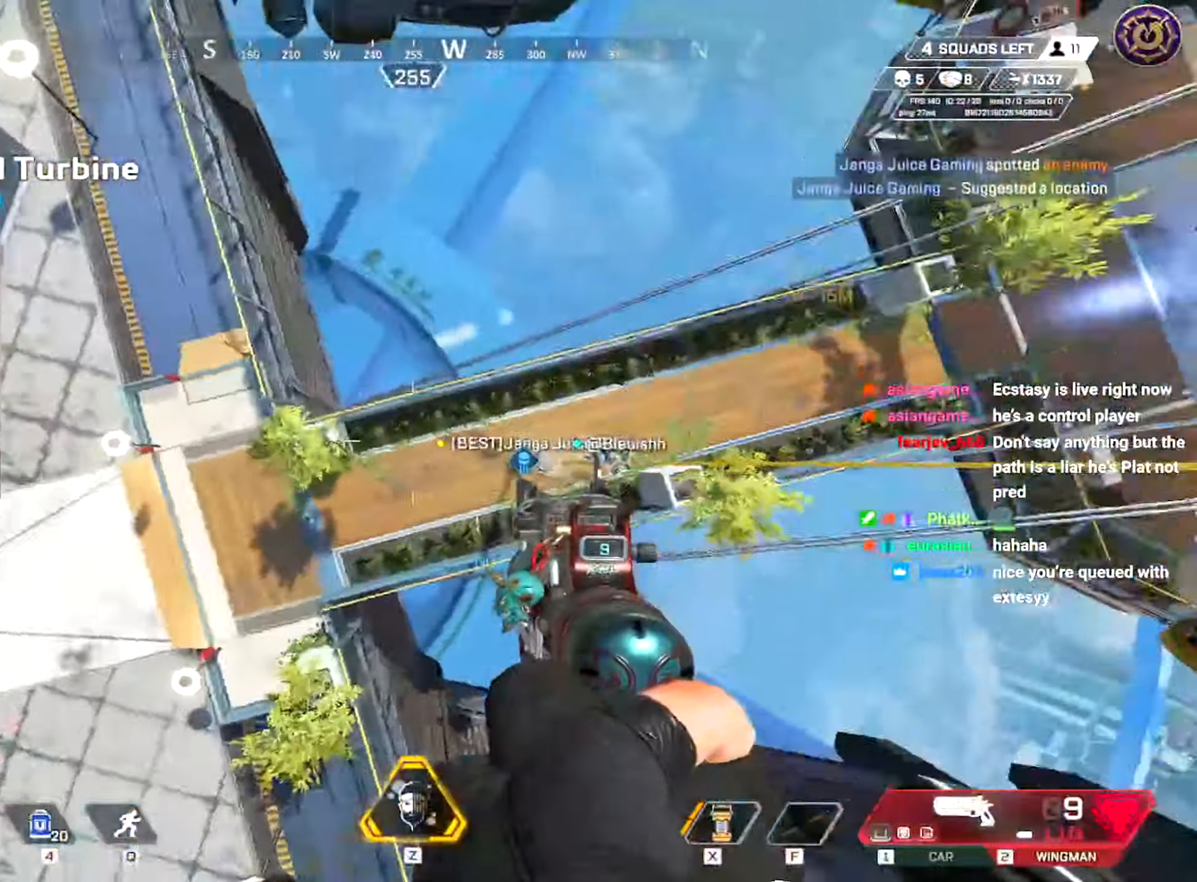
{"keys": ["d", "w"], "mouse": [], "events": [[17, "w", "down"], [117, "a", "down"], [133, "d", "up"], [267, "a", "up"], [300, "d", "down"], [417, "a", "down"], [450, "a", "up"]]}
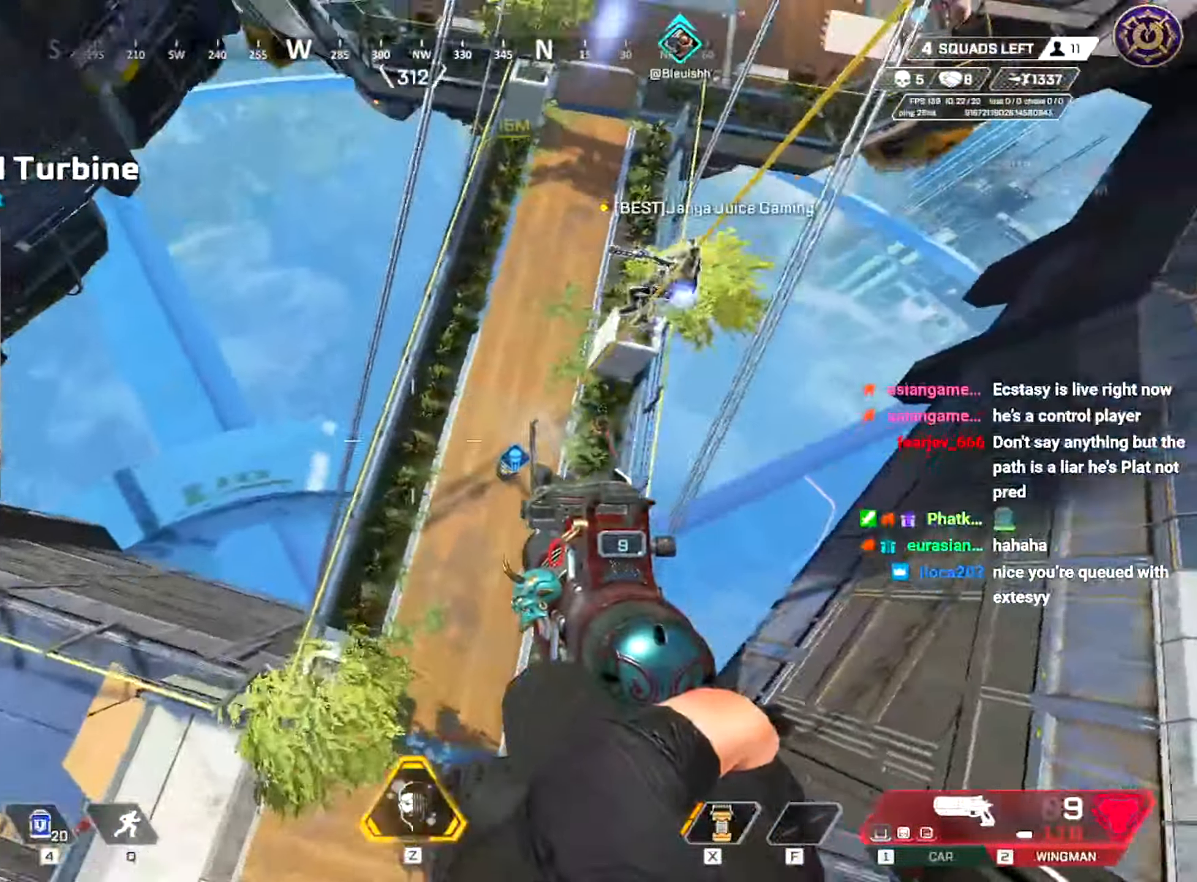
{"keys": ["shift", "w"], "mouse": [], "events": [[367, "shift", "down"], [417, "d", "up"]]}
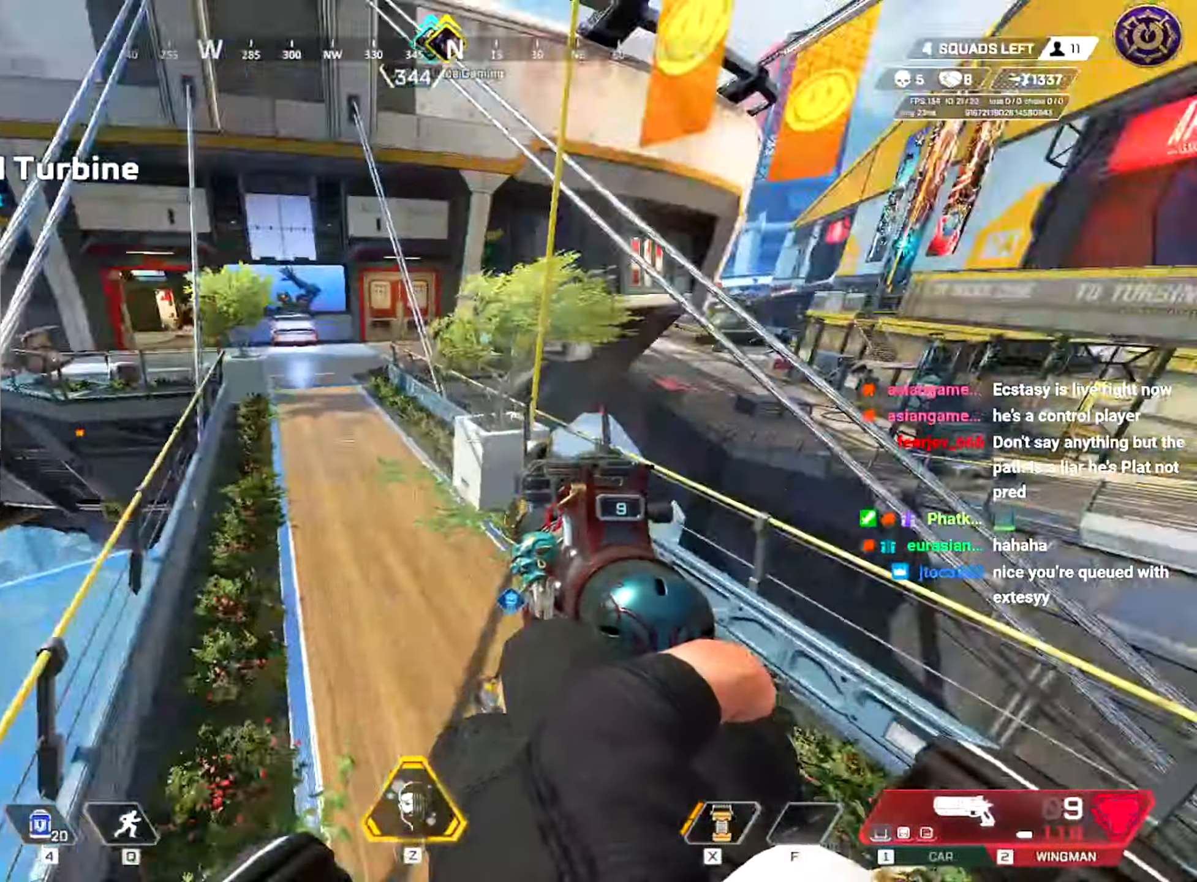
{"keys": ["shift", "w"], "mouse": [], "events": [[17, "e", "down"], [117, "e", "up"]]}
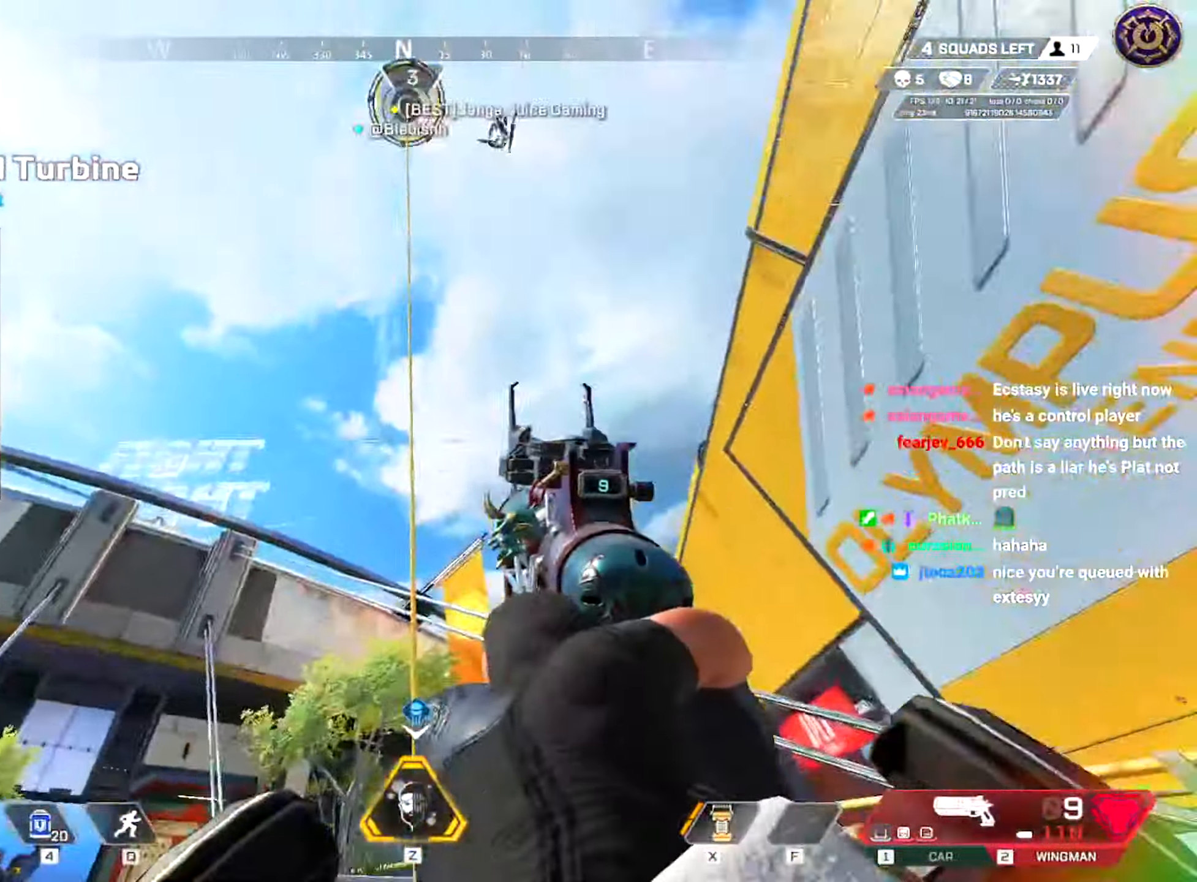
{"keys": ["a", "w"], "mouse": [], "events": [[251, "a", "down"], [284, "shift", "up"]]}